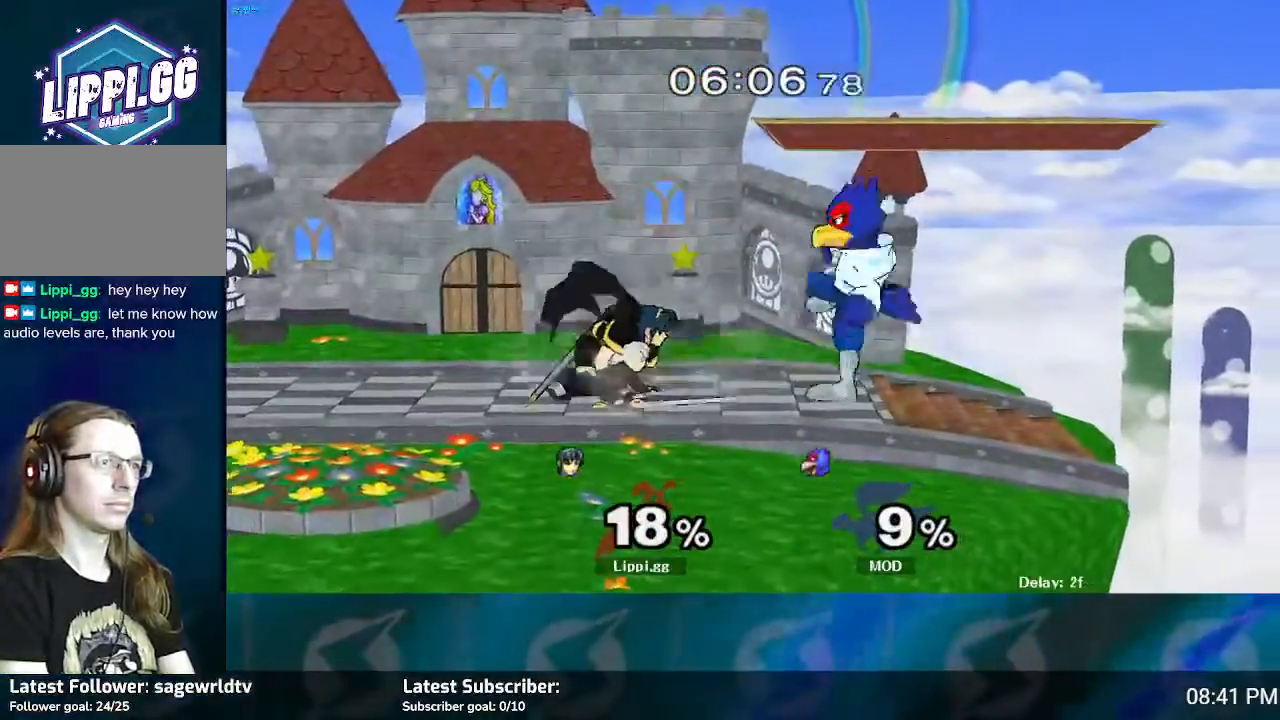
Gameplay with a controller (Nintendo layout); each line is a JSON object with the inputs held at the frame after it. "events" lists button and stick changes between this image and that frame as [ms after this image, input, new state], when the widget could be followed in between. Not read: L3 R3.
{"buttons": [], "left_stick": "center", "right_stick": "center", "events": [[34, "A", "down"], [101, "A", "up"], [167, "A", "down"], [301, "A", "up"], [368, "A", "down"], [401, "A", "up"], [468, "left_stick", "center"]]}
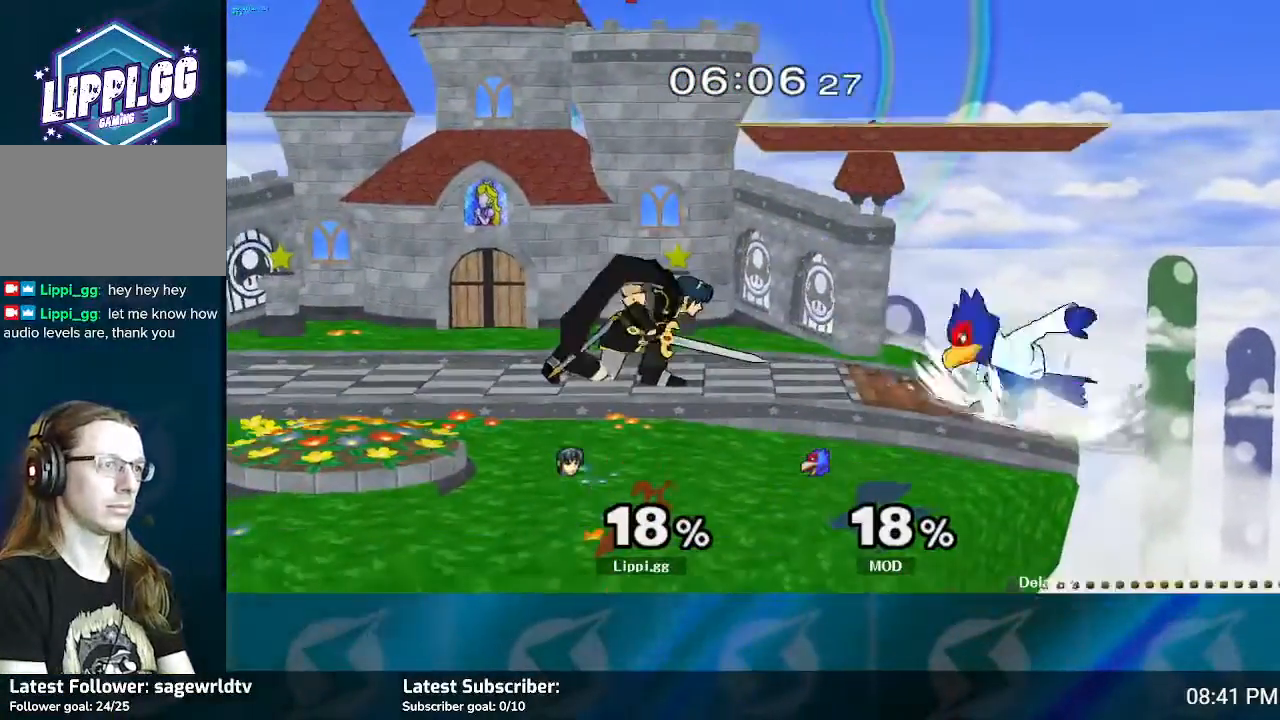
{"buttons": [], "left_stick": "down", "right_stick": "center", "events": [[167, "Y", "down"], [167, "left_stick", "down-right"], [200, "Y", "up"], [267, "L1", "down"], [434, "A", "down"], [434, "L1", "up"], [434, "left_stick", "down"], [501, "A", "up"]]}
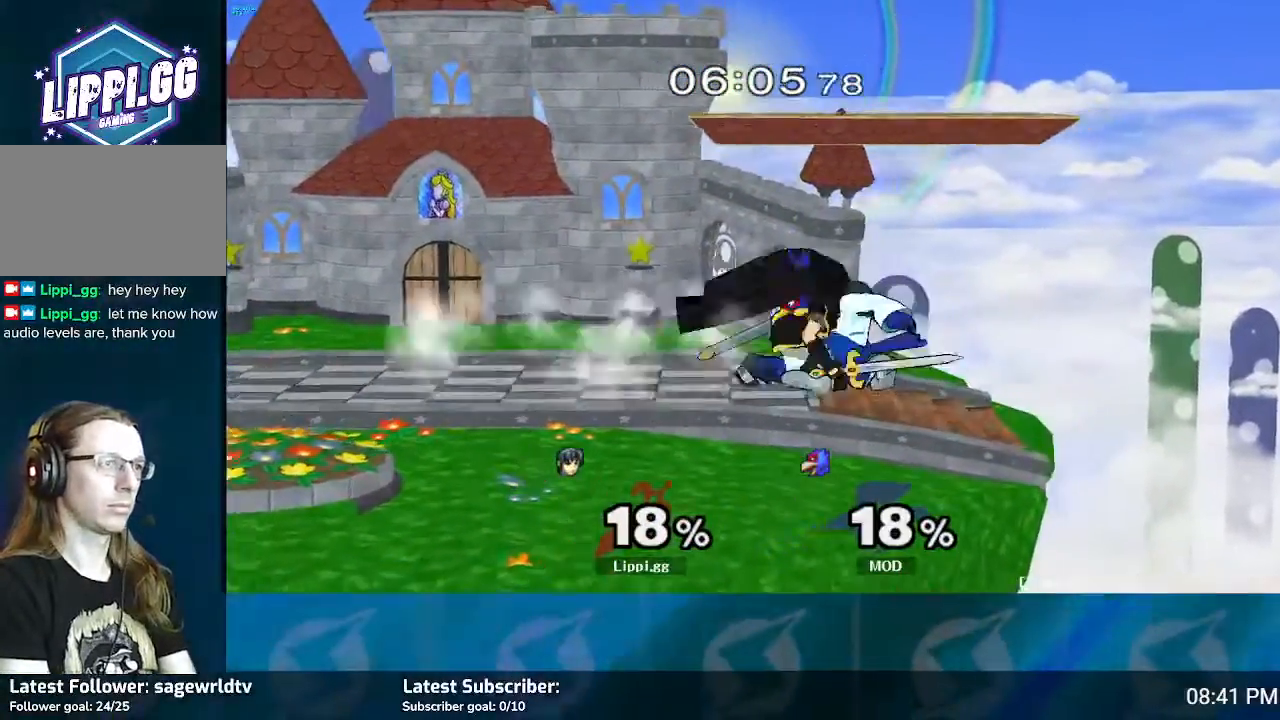
{"buttons": [], "left_stick": "down", "right_stick": "center", "events": [[66, "A", "down"], [133, "A", "up"], [200, "A", "down"], [367, "A", "up"], [433, "A", "down"], [467, "A", "up"]]}
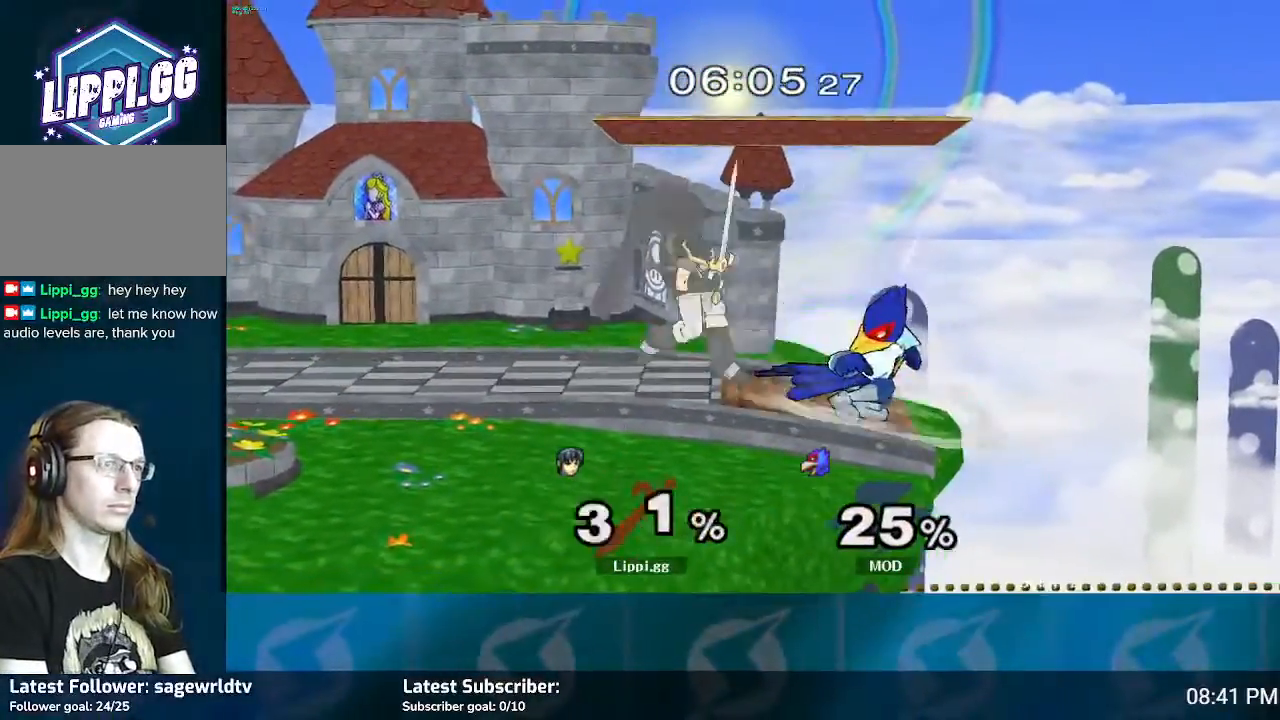
{"buttons": [], "left_stick": "down", "right_stick": "center", "events": [[200, "A", "down"], [300, "A", "up"], [400, "A", "down"], [501, "A", "up"]]}
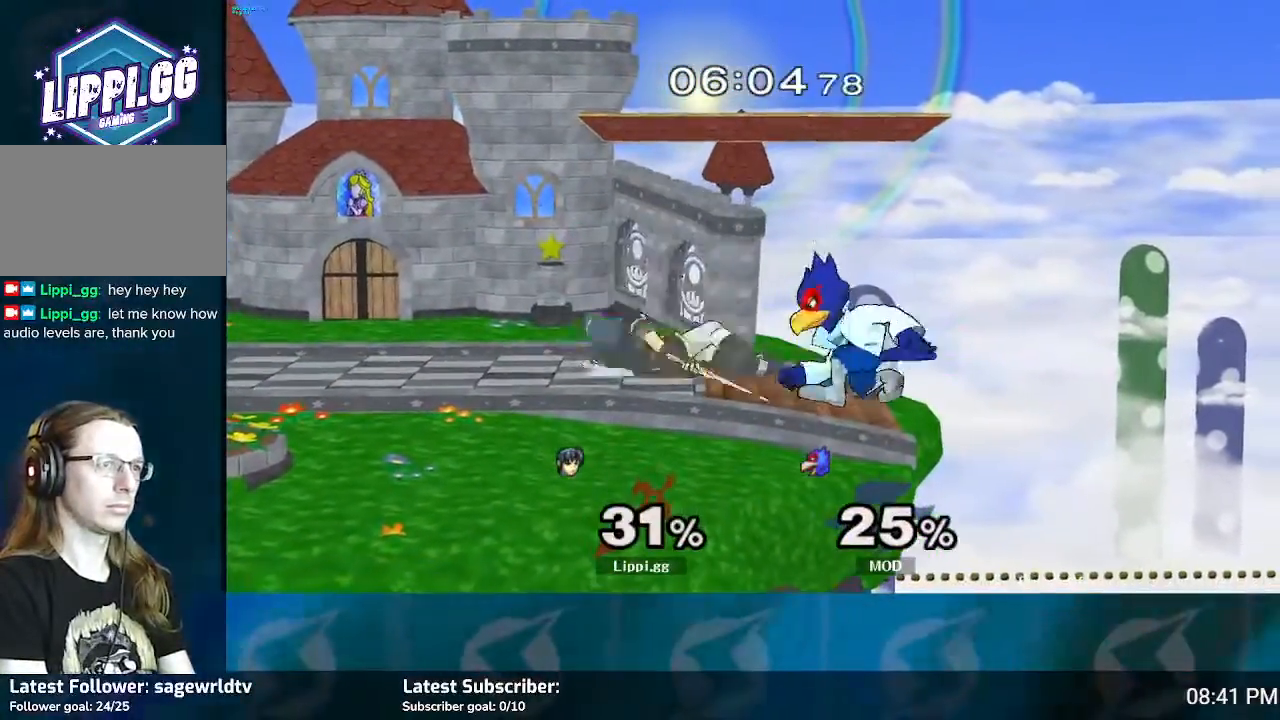
{"buttons": [], "left_stick": "down", "right_stick": "center", "events": [[66, "A", "down"], [100, "A", "up"], [166, "A", "down"], [233, "A", "up"], [300, "A", "down"], [467, "A", "up"]]}
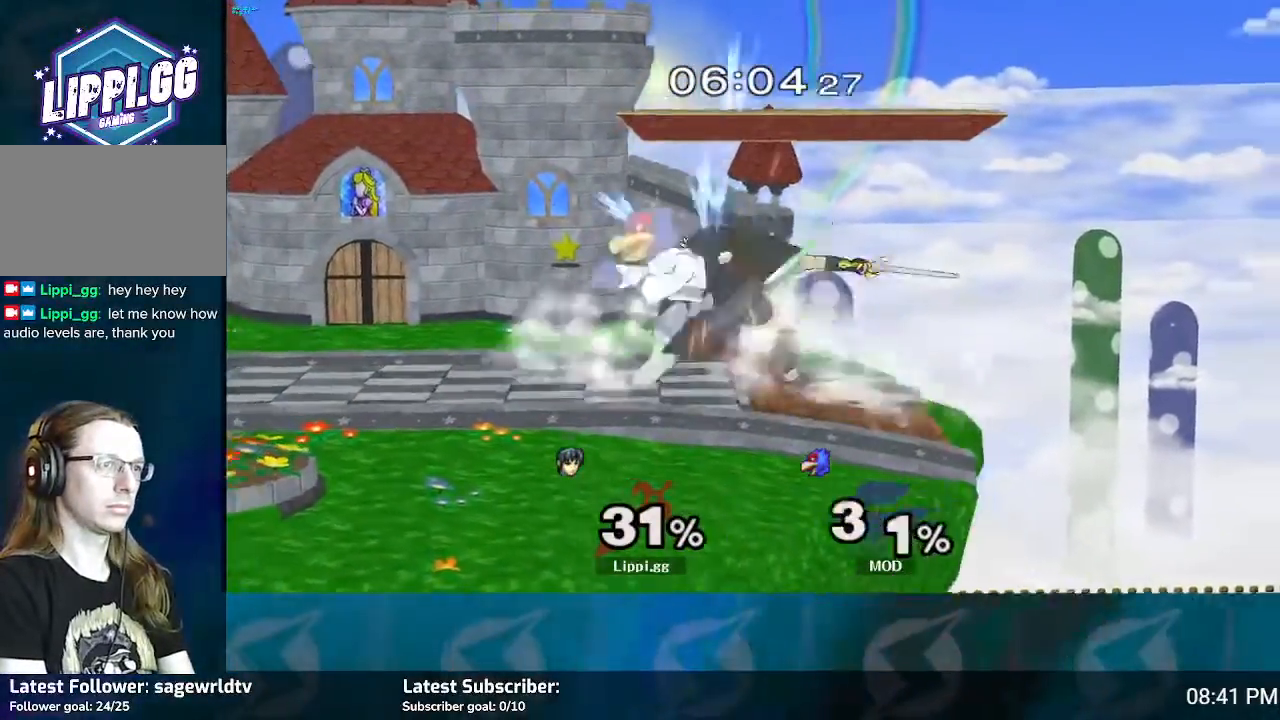
{"buttons": [], "left_stick": "down", "right_stick": "center", "events": [[33, "A", "down"], [133, "A", "up"], [167, "A", "down"], [267, "A", "up"], [434, "A", "down"], [501, "A", "up"]]}
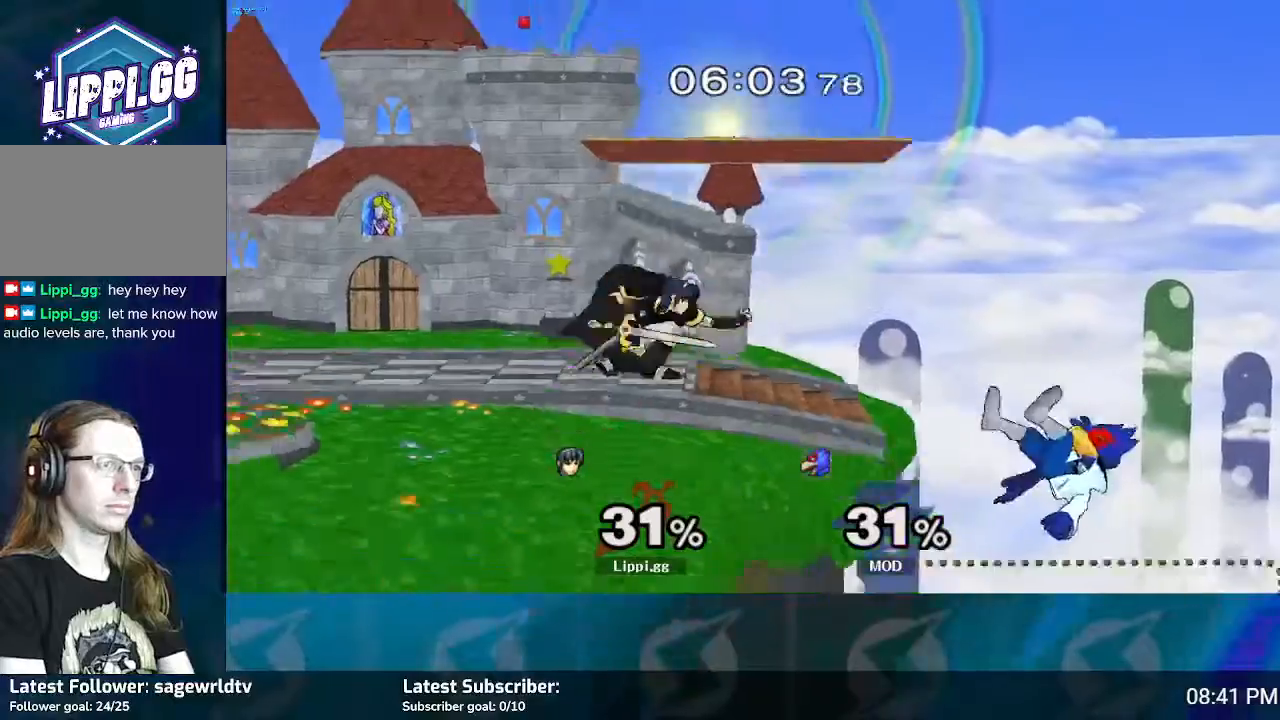
{"buttons": [], "left_stick": "center", "right_stick": "center", "events": [[100, "A", "down"], [200, "A", "up"], [266, "A", "down"], [333, "A", "up"], [367, "left_stick", "down-right"], [467, "left_stick", "center"]]}
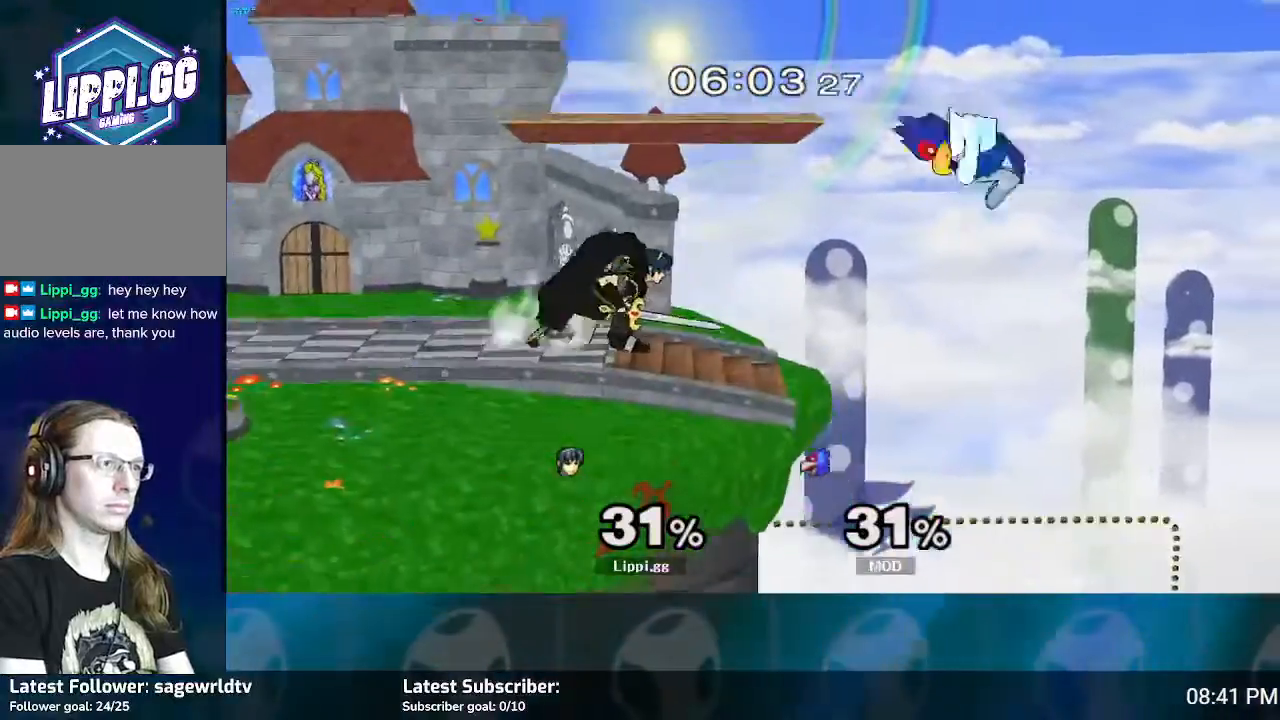
{"buttons": ["A"], "left_stick": "down", "right_stick": "center", "events": [[300, "left_stick", "down"], [334, "A", "down"], [434, "A", "up"], [501, "A", "down"]]}
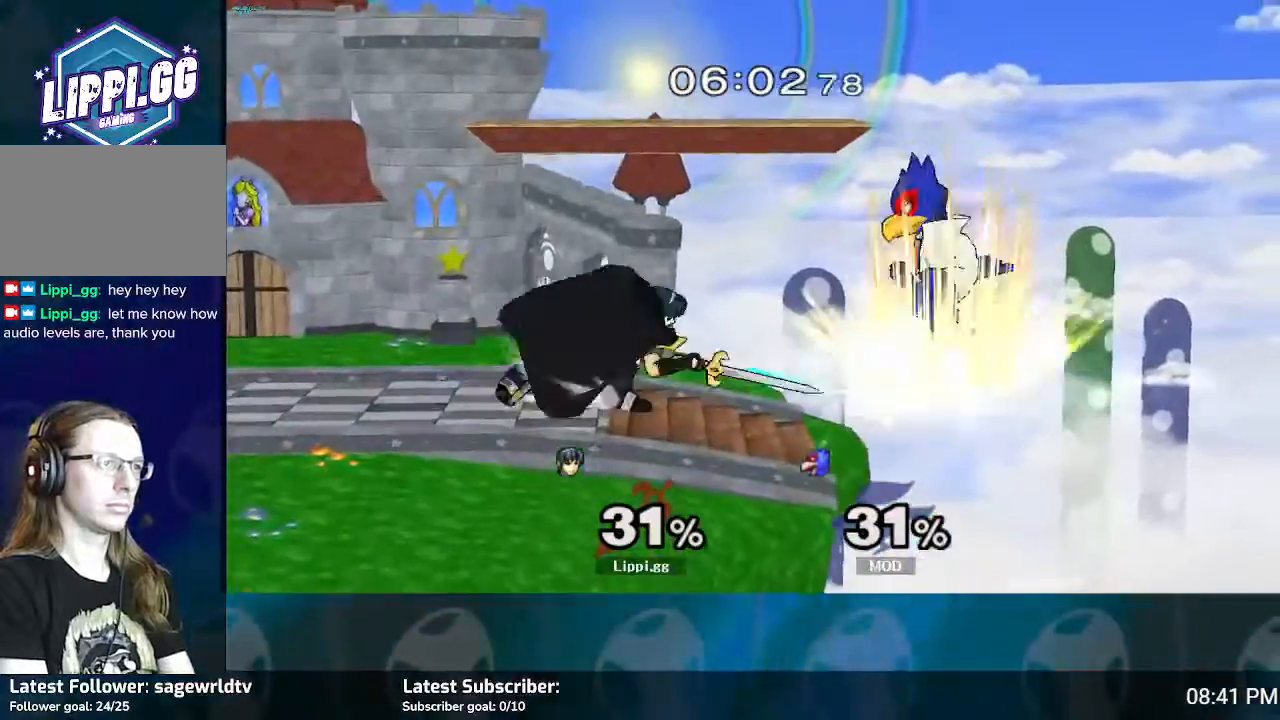
{"buttons": ["R1"], "left_stick": "center", "right_stick": "center", "events": [[100, "A", "up"], [333, "left_stick", "center"], [400, "R1", "down"]]}
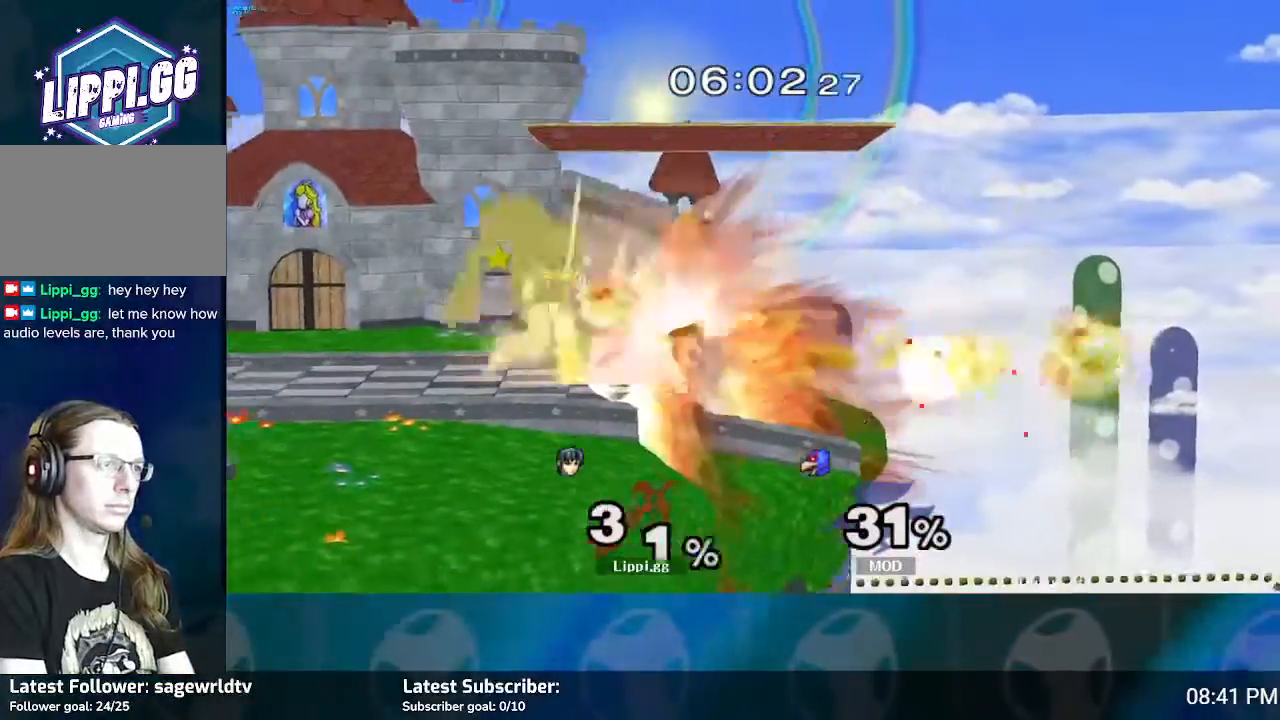
{"buttons": ["R1"], "left_stick": "center", "right_stick": "center", "events": []}
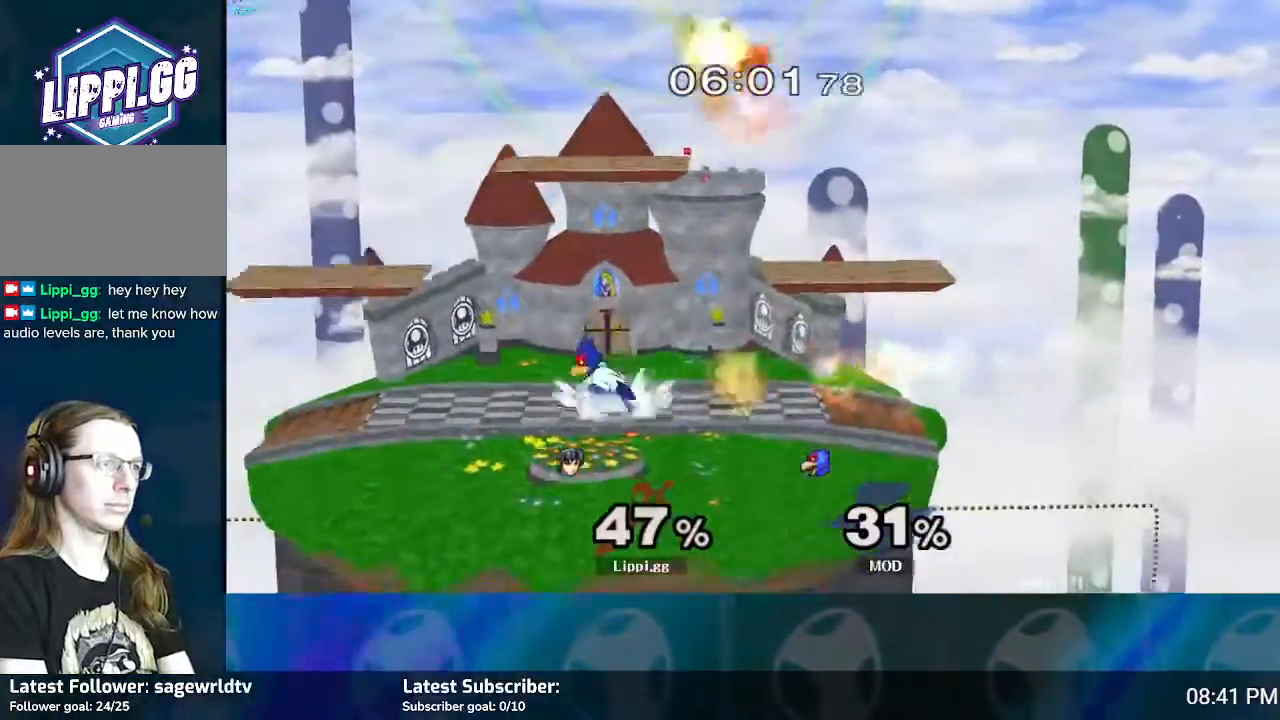
{"buttons": ["R1"], "left_stick": "right", "right_stick": "center", "events": [[66, "R1", "up"], [433, "left_stick", "right"], [500, "R1", "down"]]}
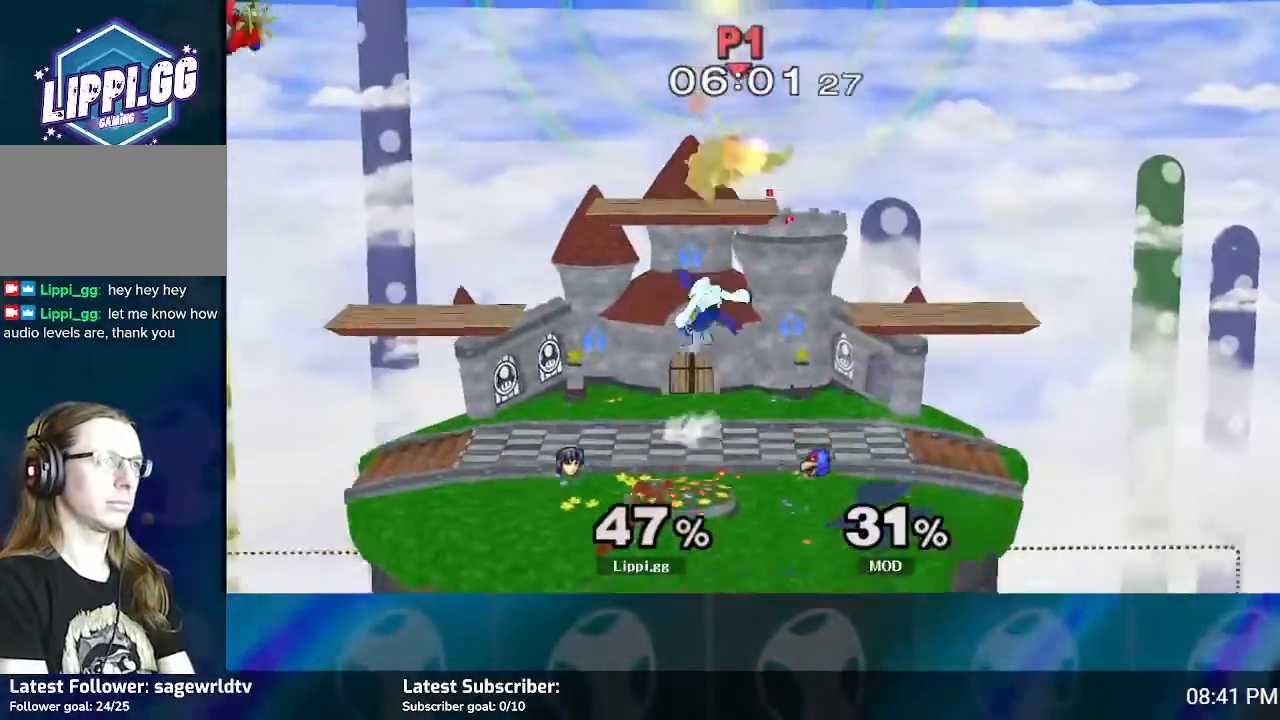
{"buttons": ["R1"], "left_stick": "left", "right_stick": "center", "events": [[100, "left_stick", "center"], [200, "left_stick", "up-left"], [267, "left_stick", "center"], [400, "left_stick", "left"]]}
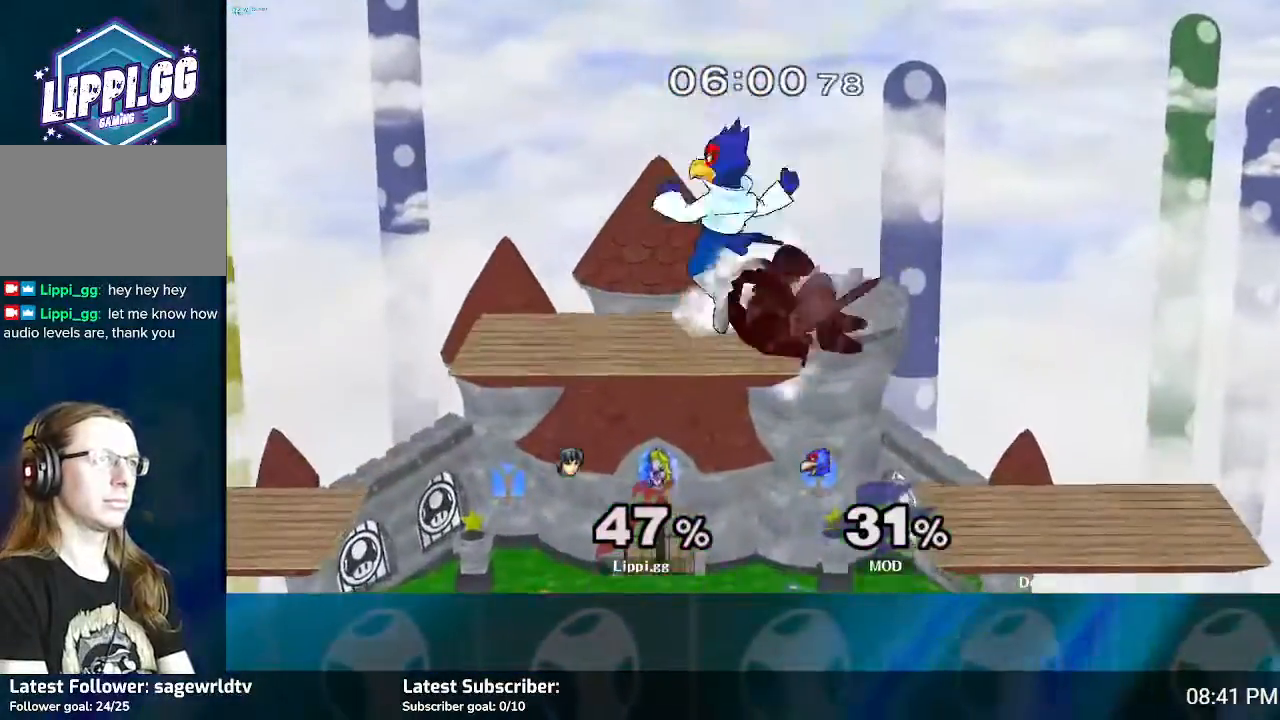
{"buttons": ["R1"], "left_stick": "left", "right_stick": "center", "events": [[67, "left_stick", "center"], [234, "left_stick", "left"]]}
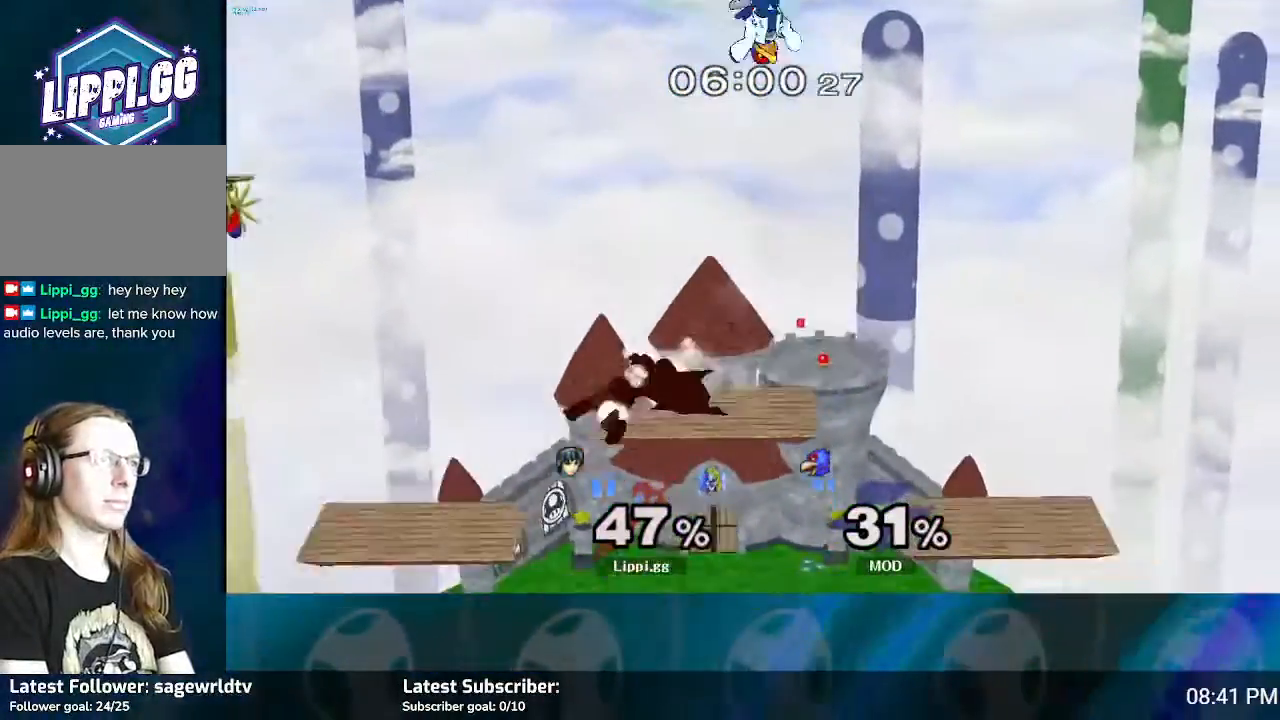
{"buttons": [], "left_stick": "left", "right_stick": "center", "events": [[200, "left_stick", "center"], [234, "R1", "up"], [400, "Y", "down"], [400, "left_stick", "left"], [467, "Y", "up"]]}
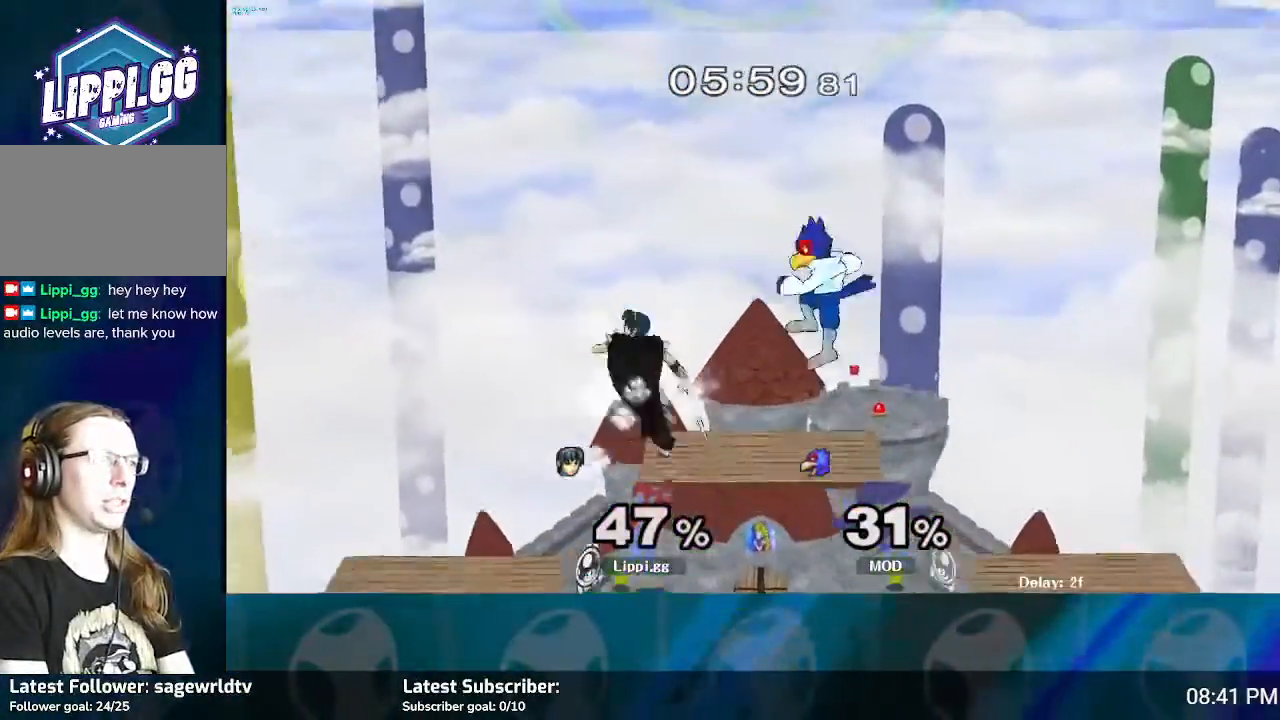
{"buttons": [], "left_stick": "center", "right_stick": "center", "events": [[167, "left_stick", "down"], [401, "left_stick", "center"]]}
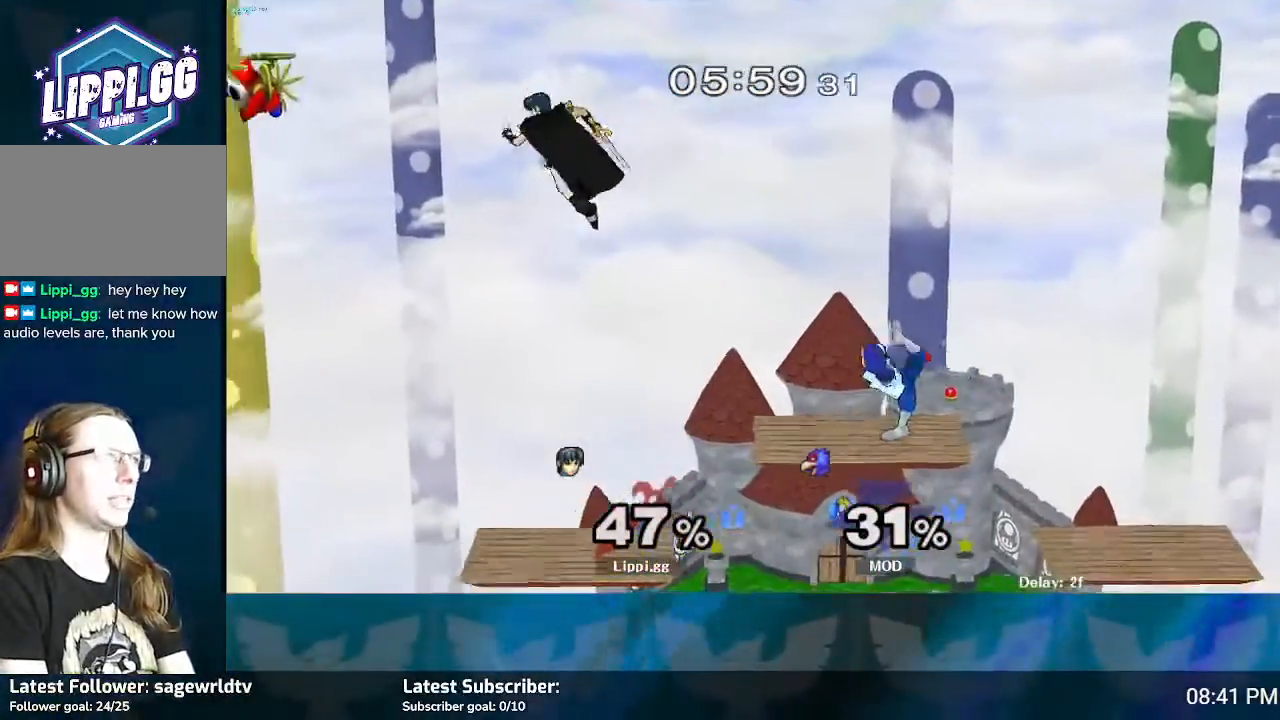
{"buttons": [], "left_stick": "right", "right_stick": "center", "events": [[133, "left_stick", "right"]]}
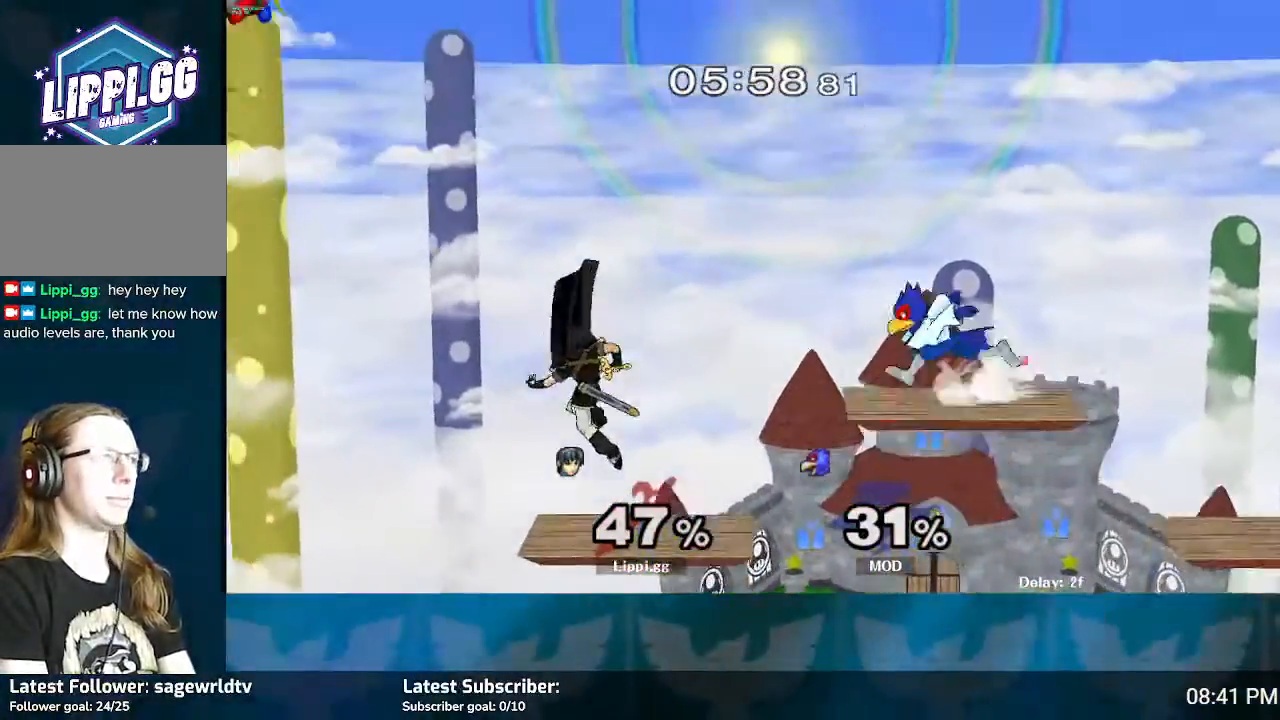
{"buttons": [], "left_stick": "down", "right_stick": "center", "events": [[134, "Y", "down"], [234, "Y", "up"], [367, "B", "down"], [401, "left_stick", "down-right"], [501, "B", "up"], [501, "left_stick", "down"]]}
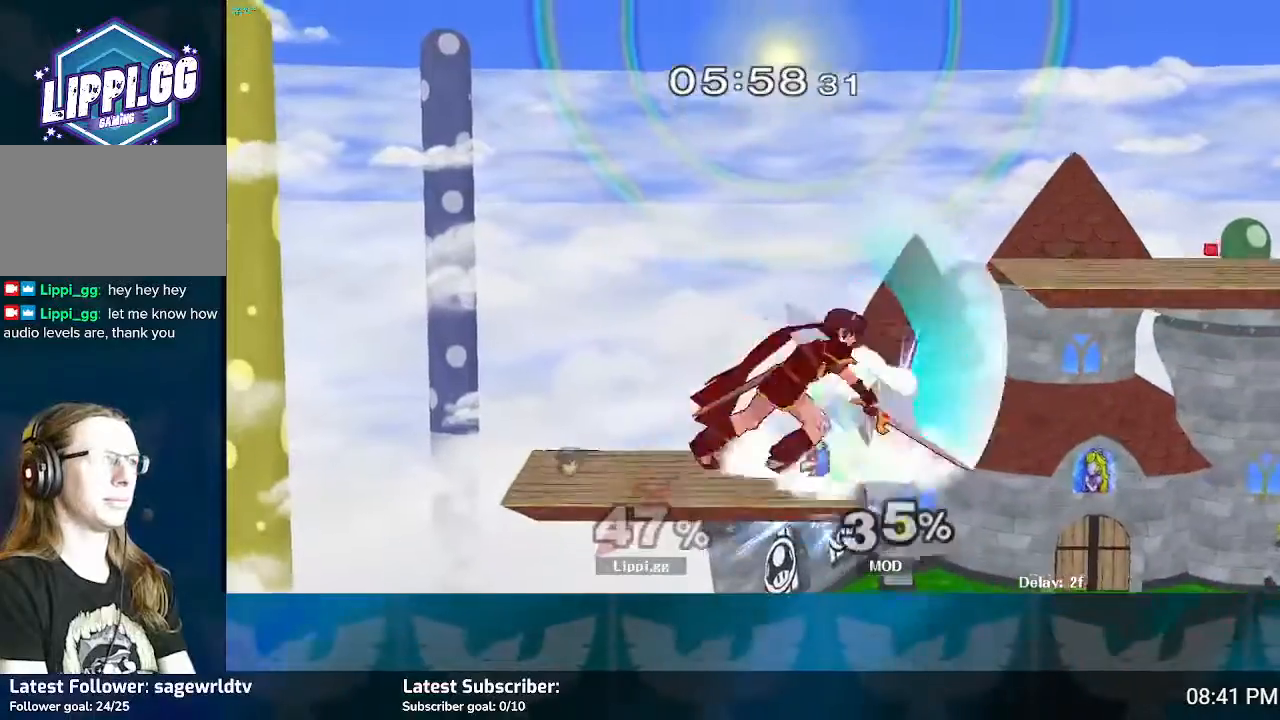
{"buttons": [], "left_stick": "down", "right_stick": "center", "events": [[66, "B", "down"], [166, "B", "up"], [200, "B", "down"], [267, "B", "up"], [367, "B", "down"], [433, "B", "up"]]}
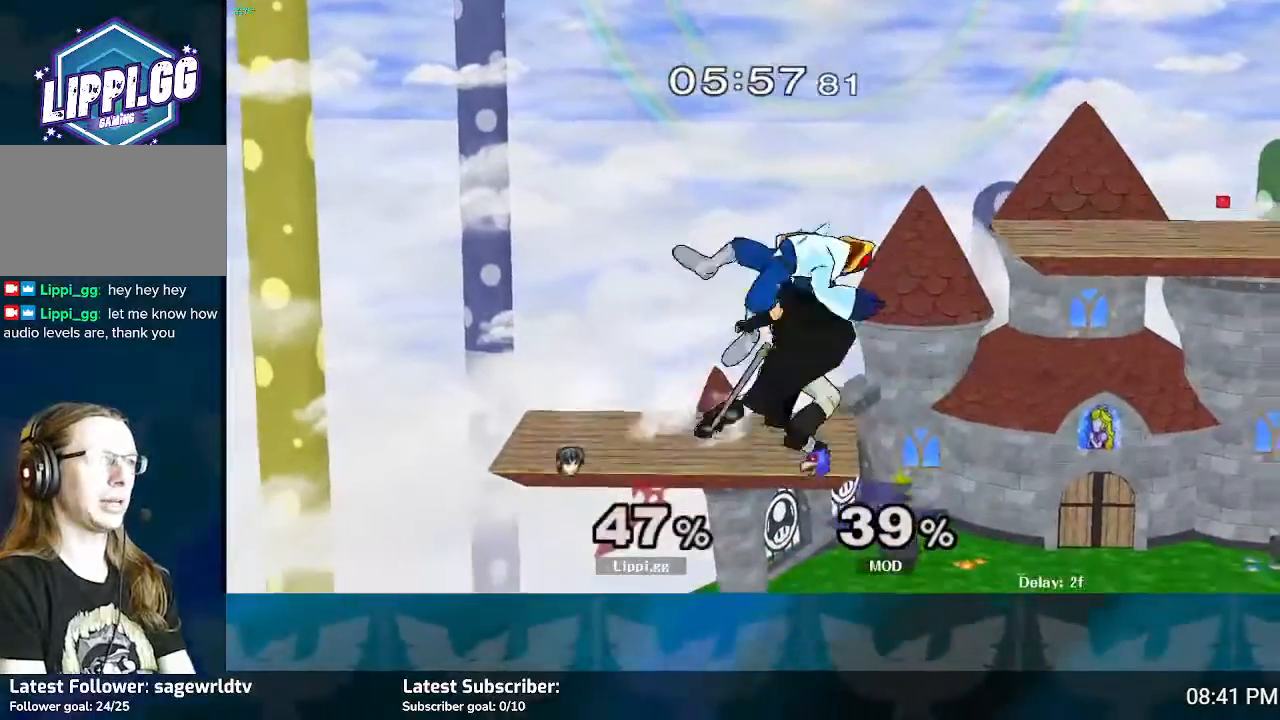
{"buttons": [], "left_stick": "down", "right_stick": "center", "events": [[234, "left_stick", "center"], [334, "left_stick", "down"], [367, "B", "down"], [434, "B", "up"]]}
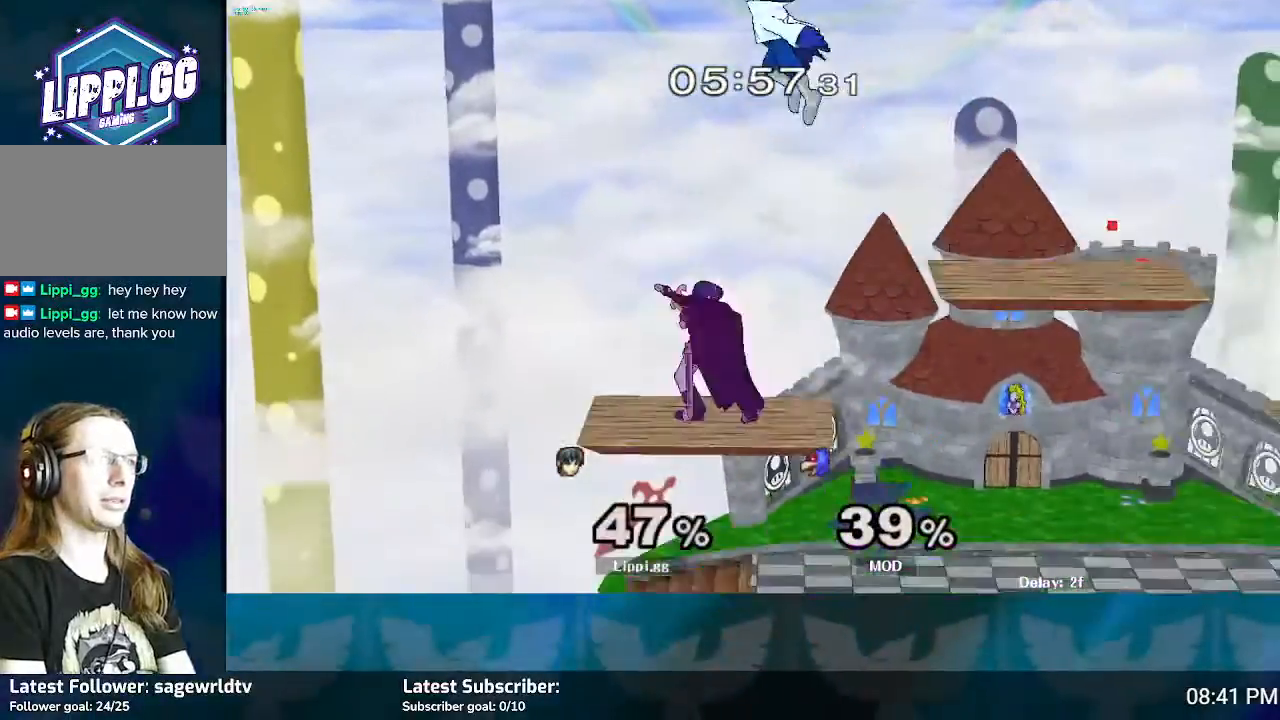
{"buttons": [], "left_stick": "down", "right_stick": "center", "events": [[33, "B", "down"], [100, "B", "up"], [133, "B", "down"], [267, "B", "up"], [400, "B", "down"], [500, "B", "up"]]}
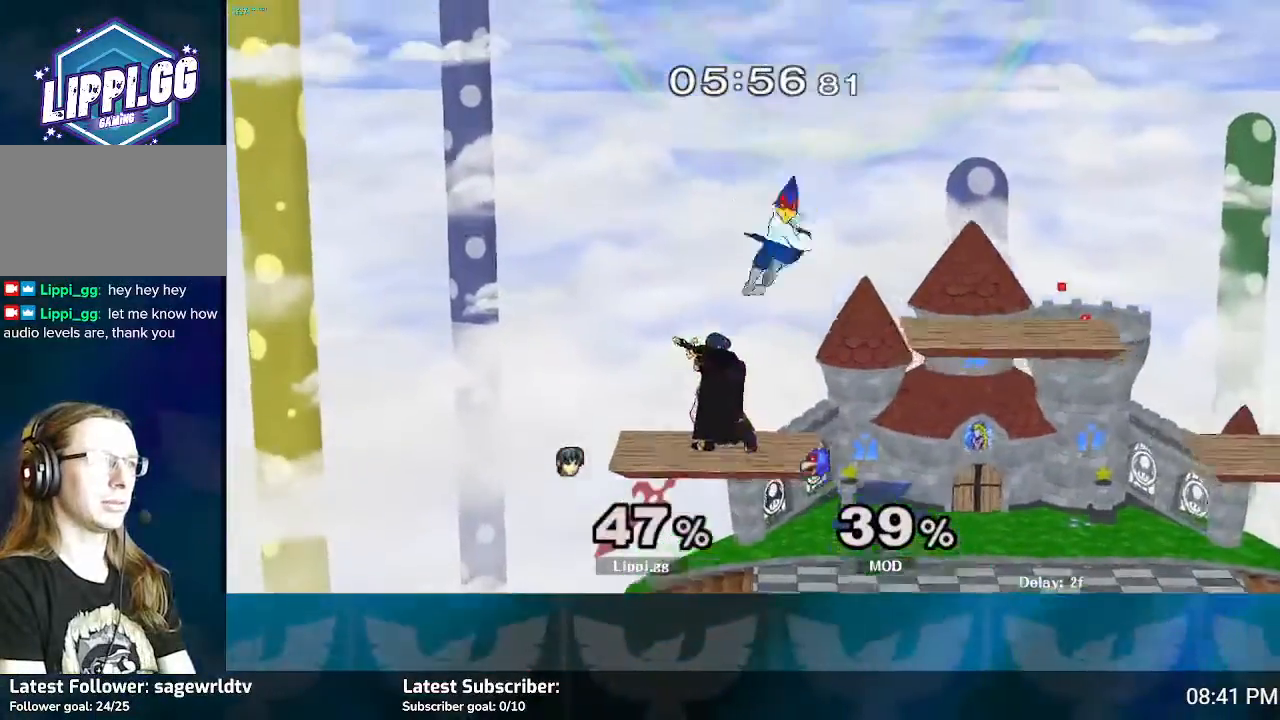
{"buttons": [], "left_stick": "center", "right_stick": "center", "events": [[100, "B", "down"], [167, "B", "up"], [234, "B", "down"], [334, "B", "up"], [401, "B", "down"], [467, "B", "up"], [467, "left_stick", "center"]]}
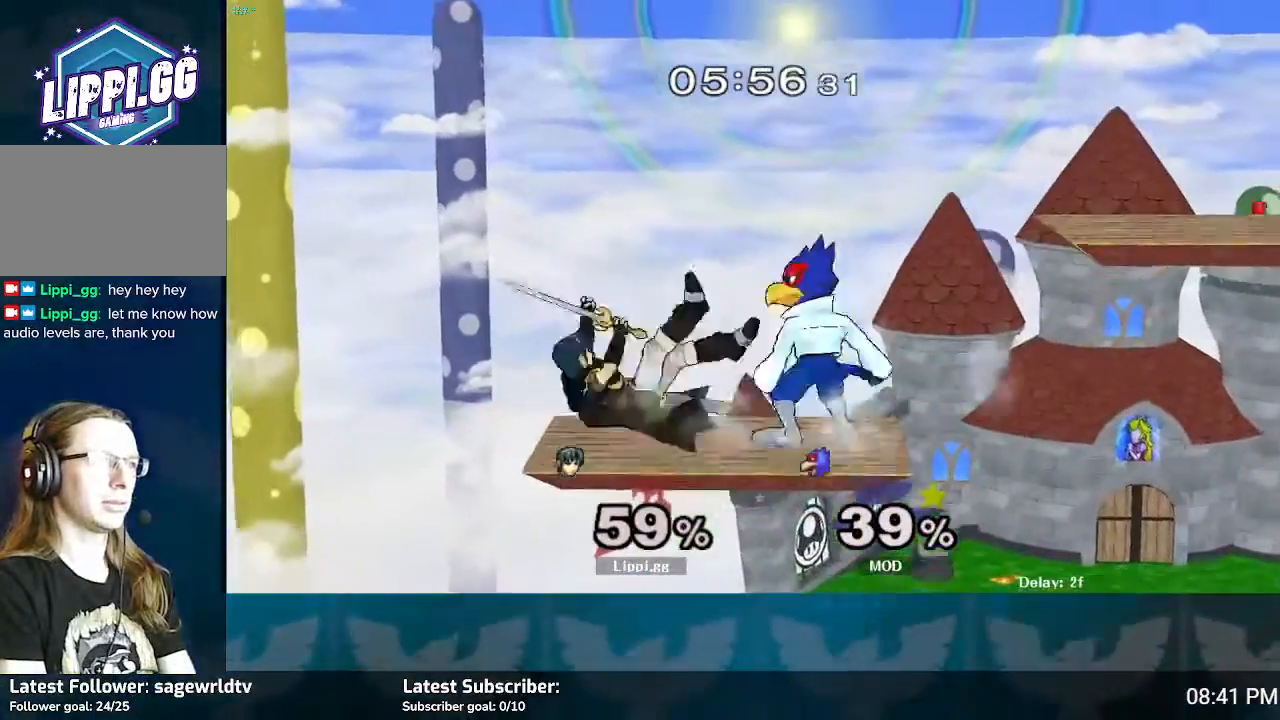
{"buttons": ["B"], "left_stick": "down", "right_stick": "center", "events": [[33, "left_stick", "down"], [133, "B", "down"], [200, "B", "up"], [300, "B", "down"], [367, "B", "up"], [433, "B", "down"]]}
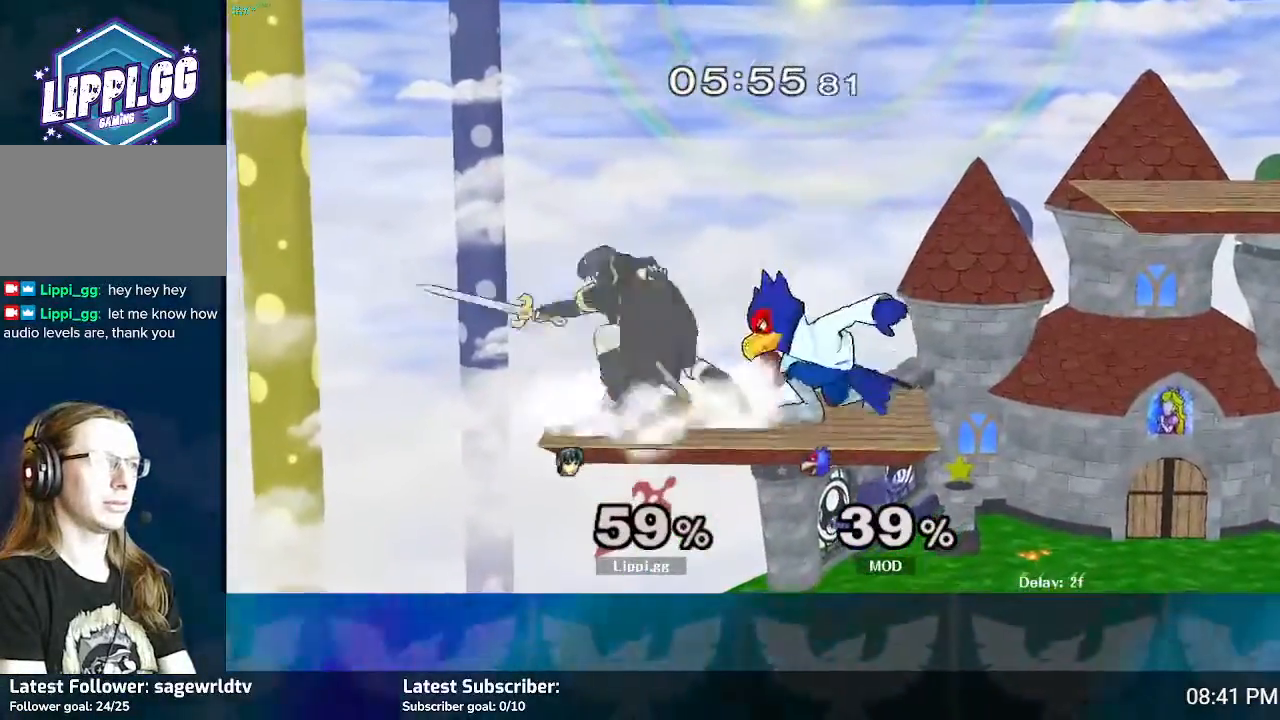
{"buttons": [], "left_stick": "down", "right_stick": "center", "events": [[34, "B", "up"], [100, "B", "down"], [167, "B", "up"], [234, "B", "down"], [300, "B", "up"], [367, "B", "down"], [467, "B", "up"]]}
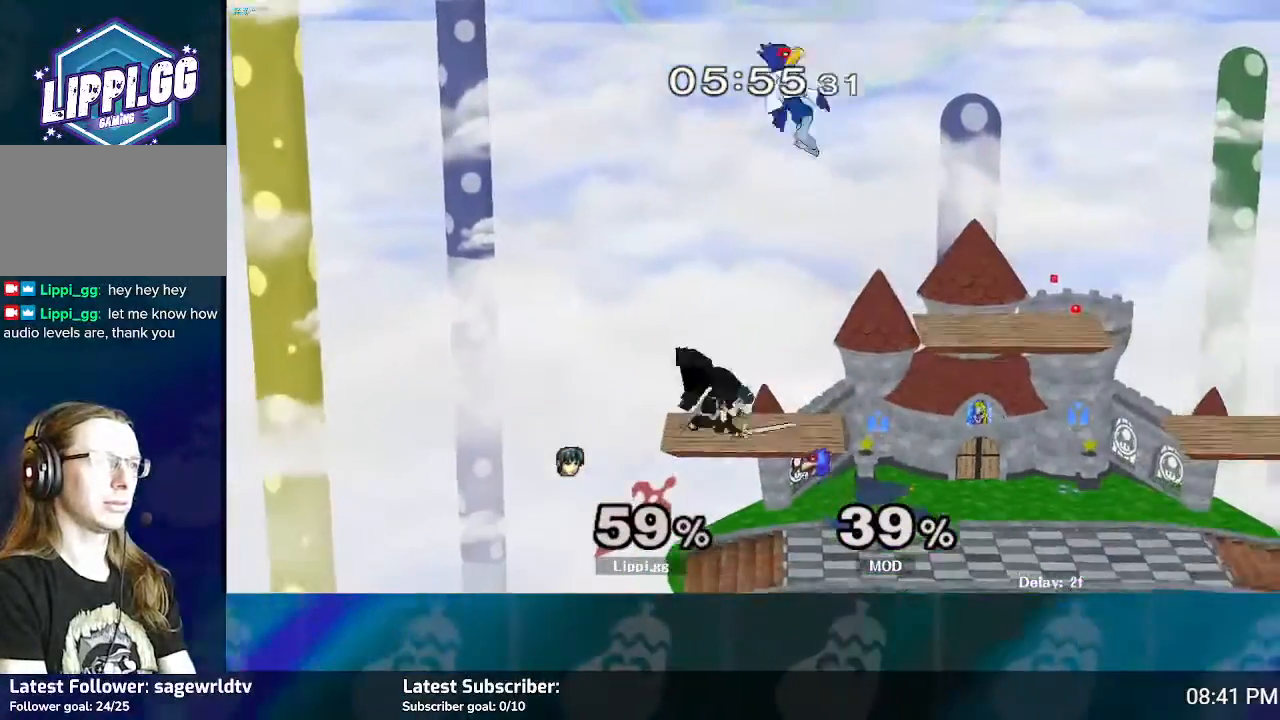
{"buttons": ["A", "R1"], "left_stick": "center", "right_stick": "center", "events": [[33, "left_stick", "center"], [100, "R1", "down"], [267, "A", "down"], [433, "A", "up"], [500, "A", "down"]]}
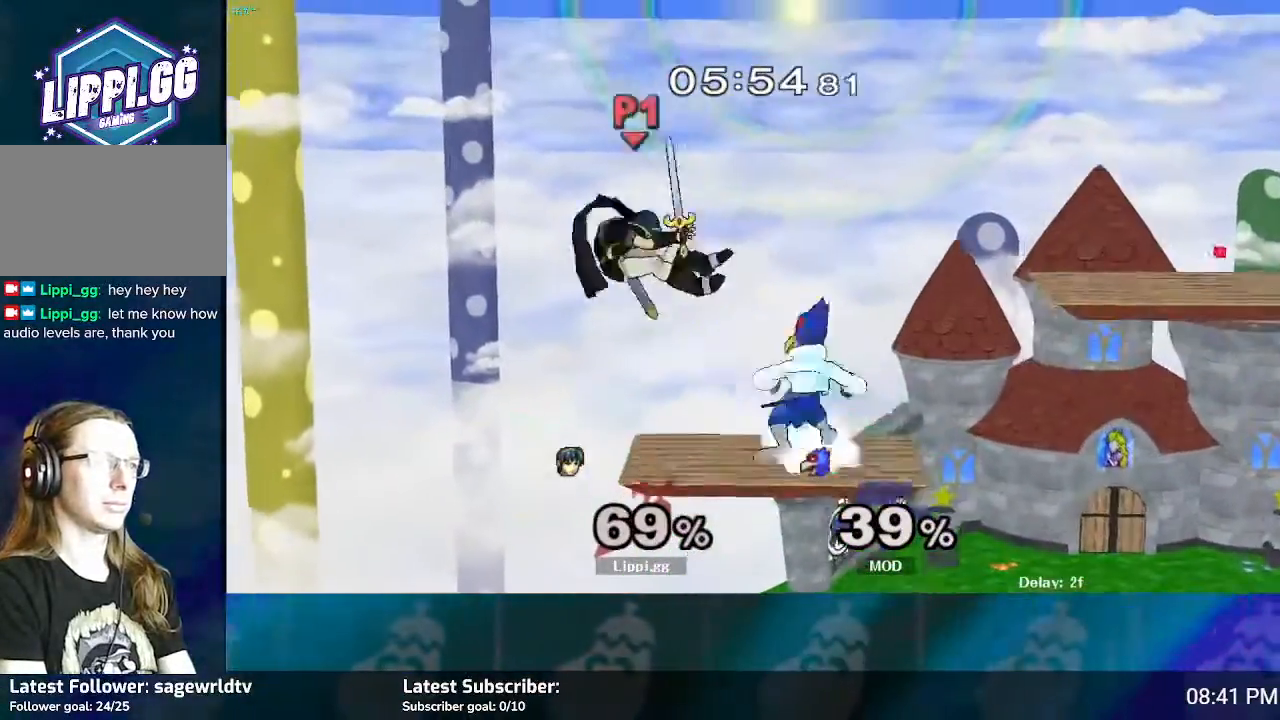
{"buttons": [], "left_stick": "center", "right_stick": "center", "events": [[100, "A", "up"], [200, "A", "down"], [234, "A", "up"], [367, "R1", "up"]]}
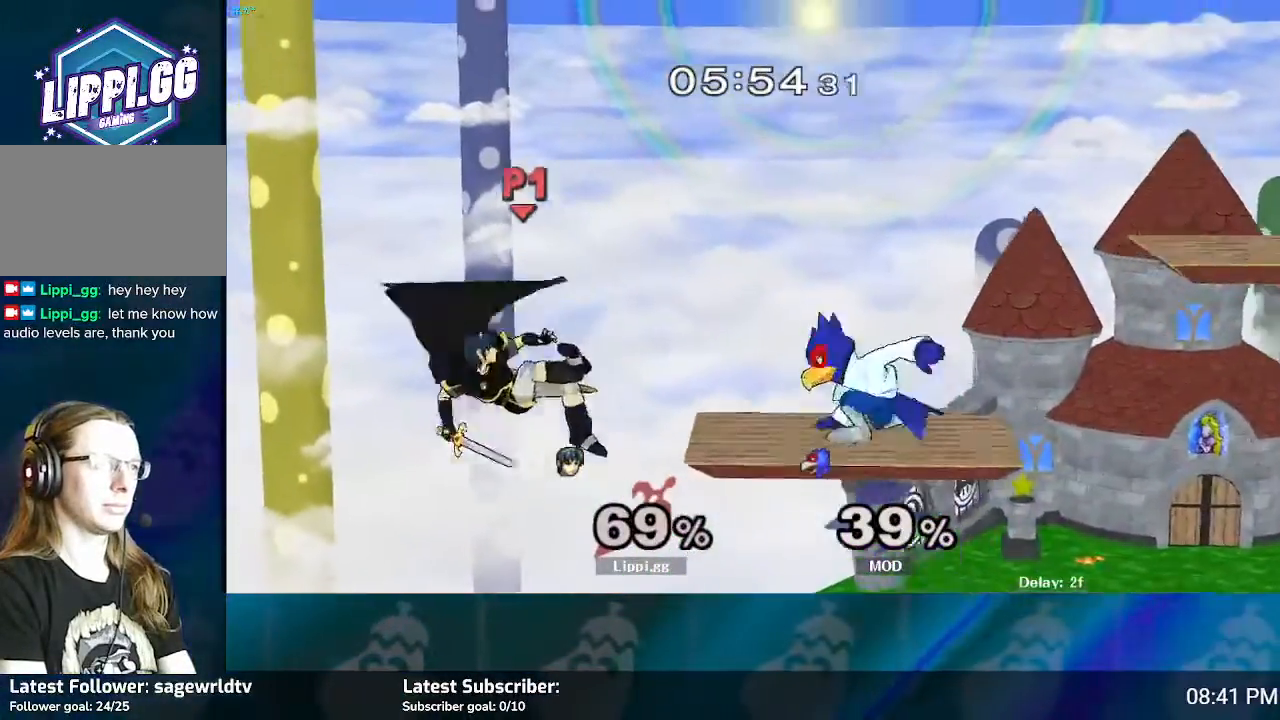
{"buttons": [], "left_stick": "right", "right_stick": "center", "events": [[166, "left_stick", "left"], [333, "left_stick", "center"], [400, "Y", "down"], [400, "left_stick", "right"], [500, "Y", "up"]]}
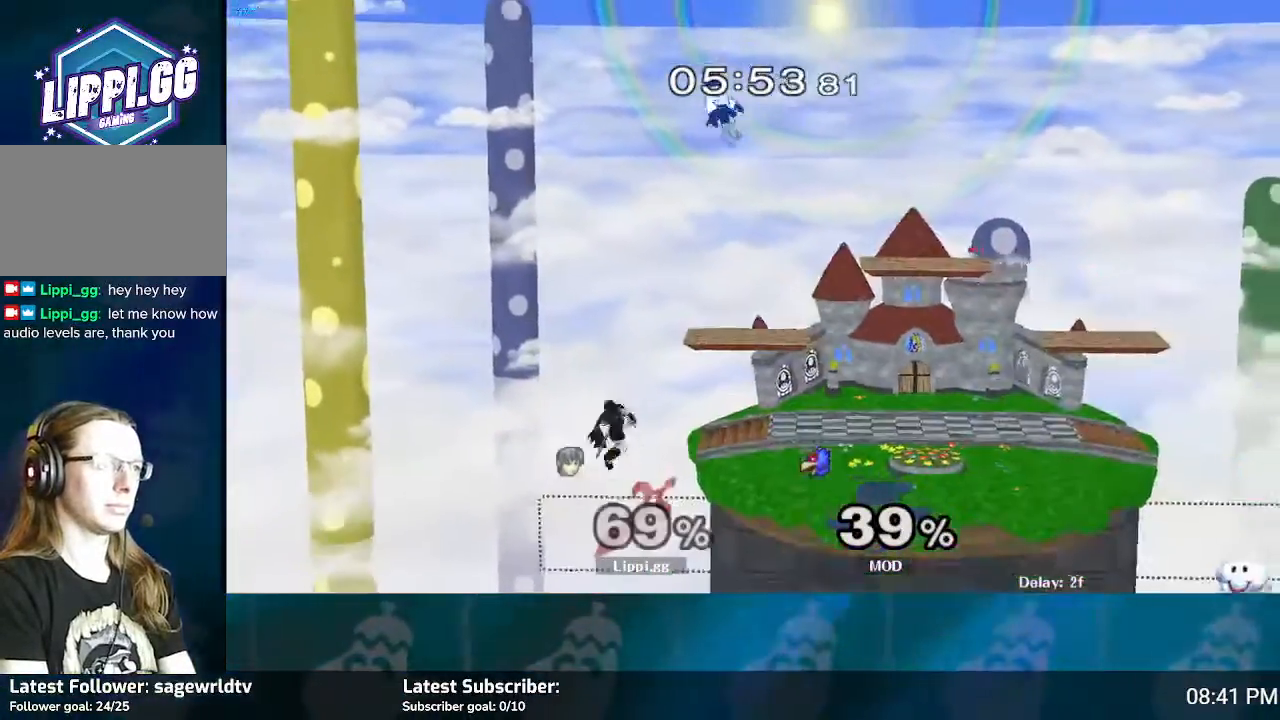
{"buttons": ["B"], "left_stick": "right", "right_stick": "center", "events": [[34, "Y", "down"], [100, "Y", "up"], [200, "B", "down"], [401, "B", "up"], [434, "B", "down"]]}